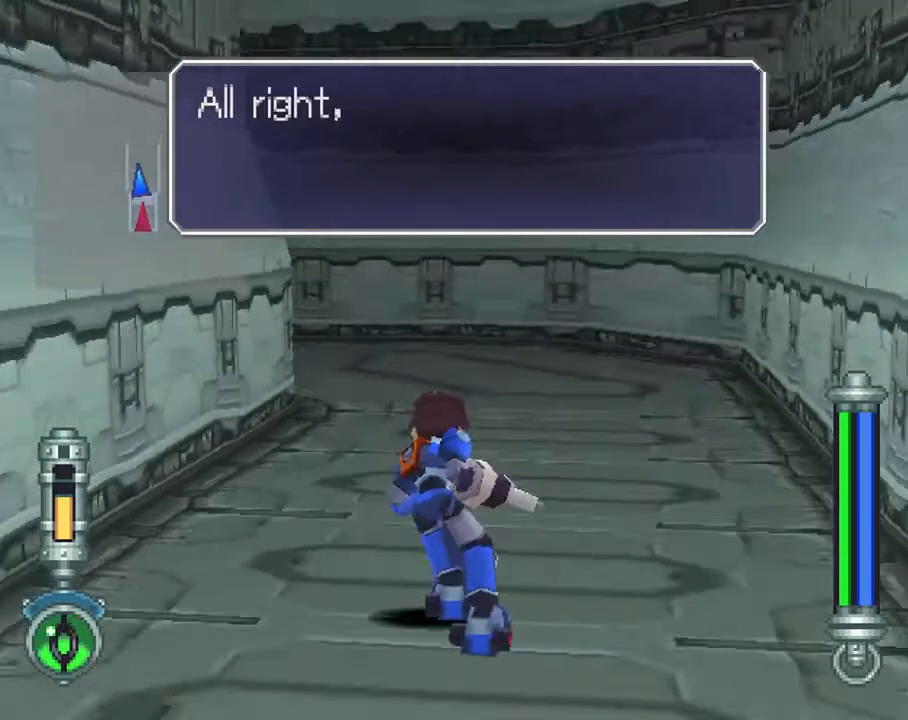
Gameplay with a controller (PlayStation layout); each line is a JSON object with the inputs held at the frame after it. "events" lists button and stick changes between this image and that frame as [ms after this image, input, new state], when the widget could be followed in between. Not read: L3 R3.
{"buttons": ["CIRCLE", "L1", "DPAD_UP"], "left_stick": "center", "right_stick": "center", "events": [[350, "DPAD_RIGHT", "up"]]}
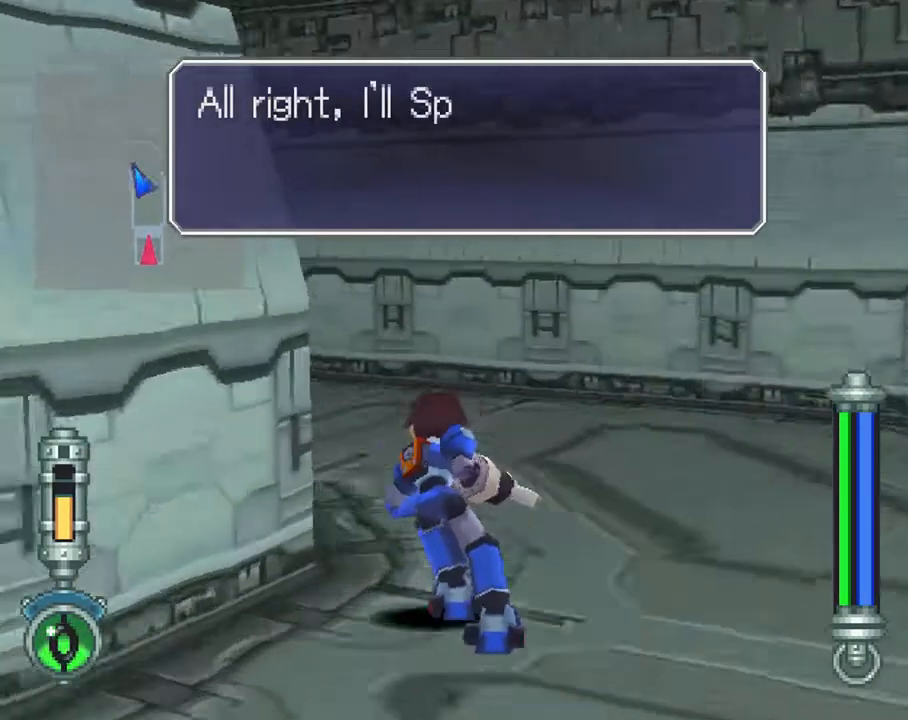
{"buttons": ["CIRCLE", "L1", "DPAD_LEFT"], "left_stick": "center", "right_stick": "center", "events": [[167, "DPAD_LEFT", "down"], [200, "DPAD_UP", "up"]]}
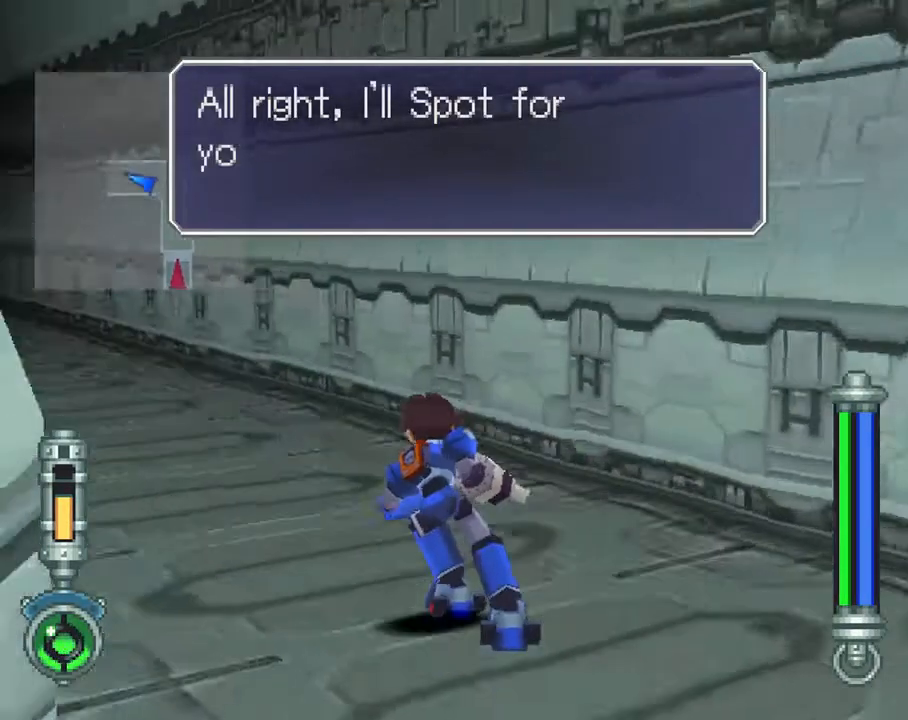
{"buttons": ["CIRCLE", "L1", "DPAD_UP", "DPAD_LEFT"], "left_stick": "center", "right_stick": "center", "events": [[67, "DPAD_UP", "down"]]}
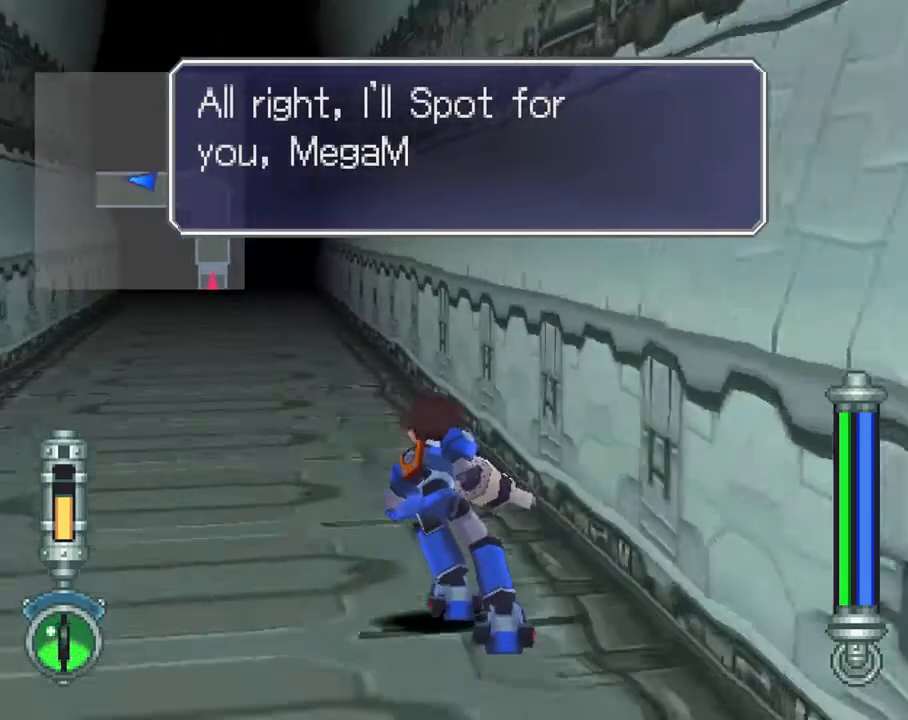
{"buttons": ["CIRCLE", "DPAD_UP", "DPAD_LEFT"], "left_stick": "center", "right_stick": "center", "events": [[217, "L1", "up"]]}
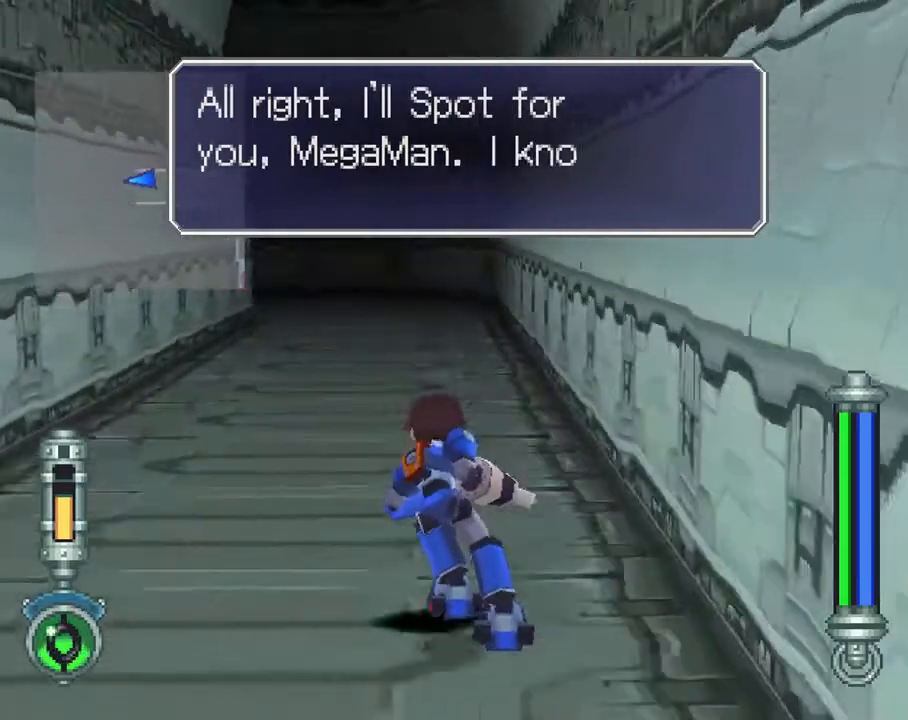
{"buttons": ["CIRCLE", "L1", "DPAD_UP", "DPAD_RIGHT"], "left_stick": "center", "right_stick": "center", "events": [[283, "L1", "down"], [367, "DPAD_LEFT", "up"], [383, "DPAD_RIGHT", "down"]]}
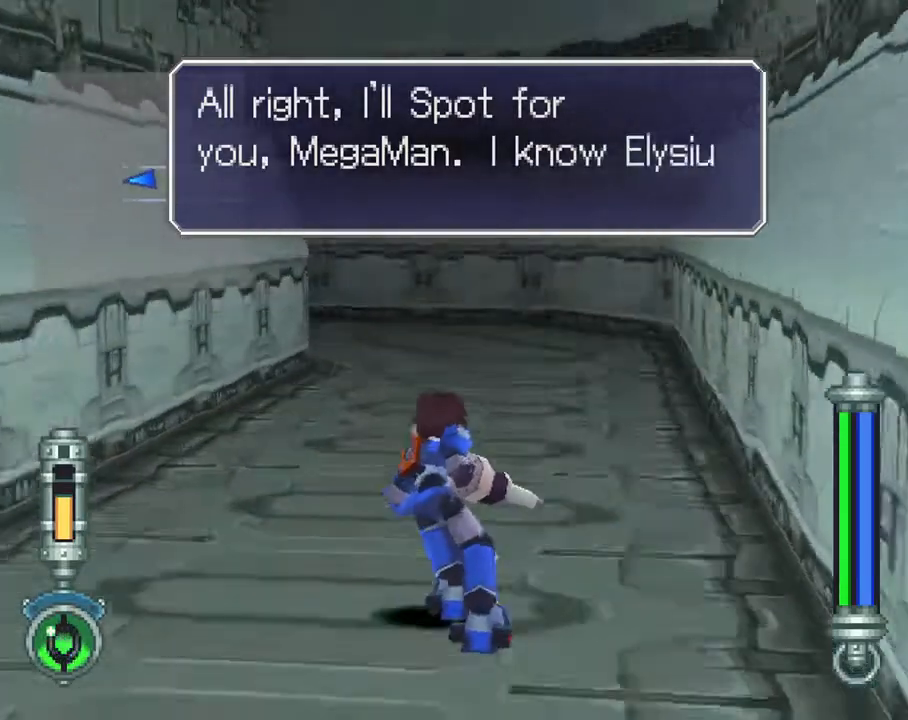
{"buttons": ["CIRCLE", "L1", "DPAD_UP", "DPAD_RIGHT"], "left_stick": "center", "right_stick": "center", "events": []}
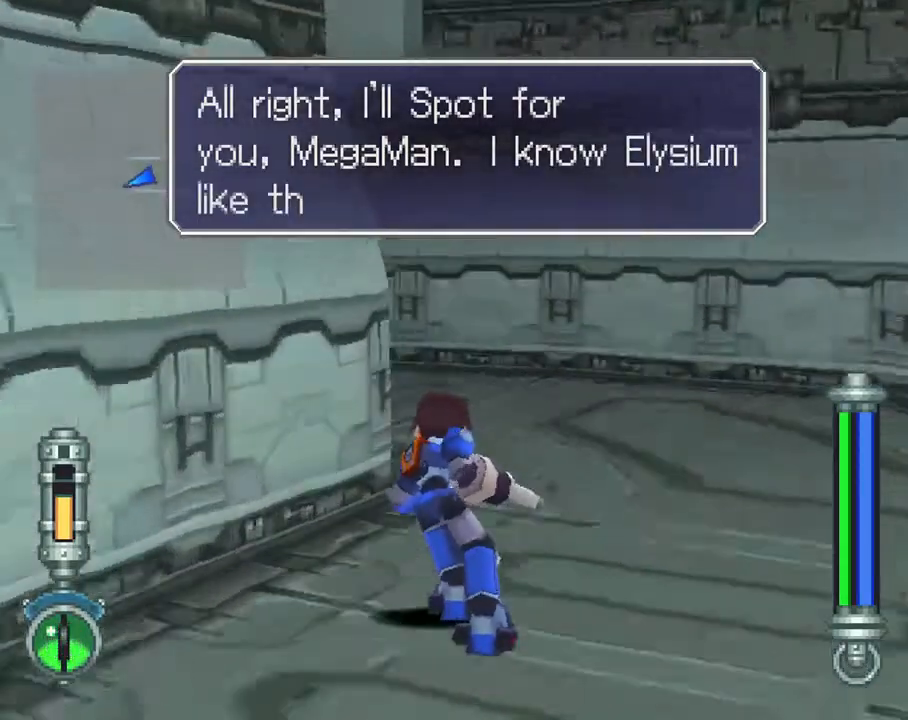
{"buttons": ["CIRCLE", "L1", "DPAD_UP", "DPAD_LEFT"], "left_stick": "center", "right_stick": "center", "events": [[167, "DPAD_LEFT", "down"], [167, "DPAD_RIGHT", "up"], [167, "DPAD_UP", "up"], [233, "DPAD_DOWN", "down"], [450, "DPAD_DOWN", "up"], [500, "DPAD_UP", "down"]]}
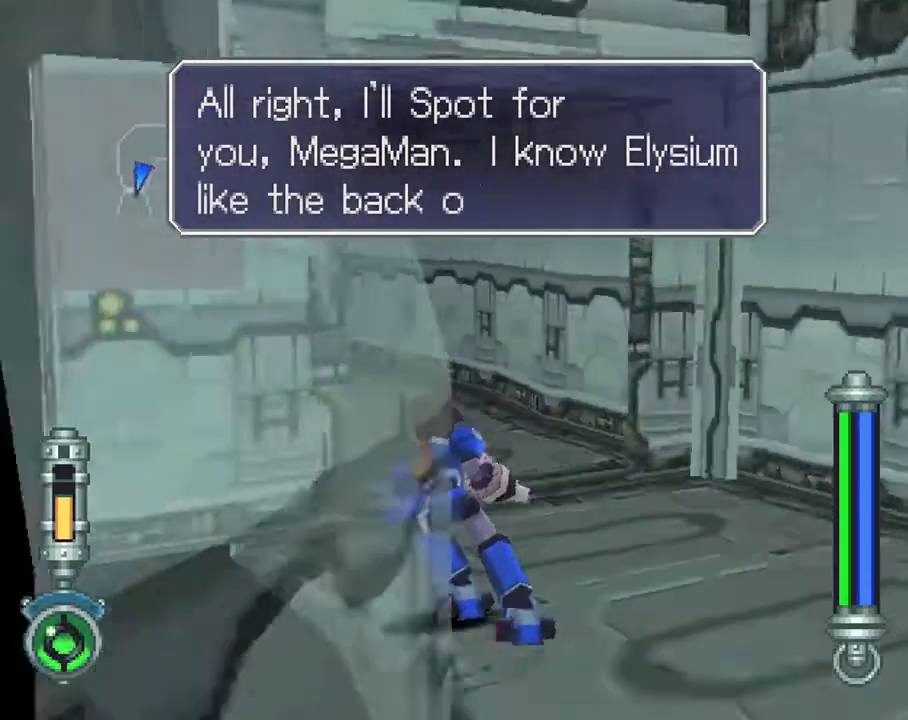
{"buttons": ["CIRCLE", "L1", "DPAD_UP", "DPAD_LEFT"], "left_stick": "center", "right_stick": "center", "events": []}
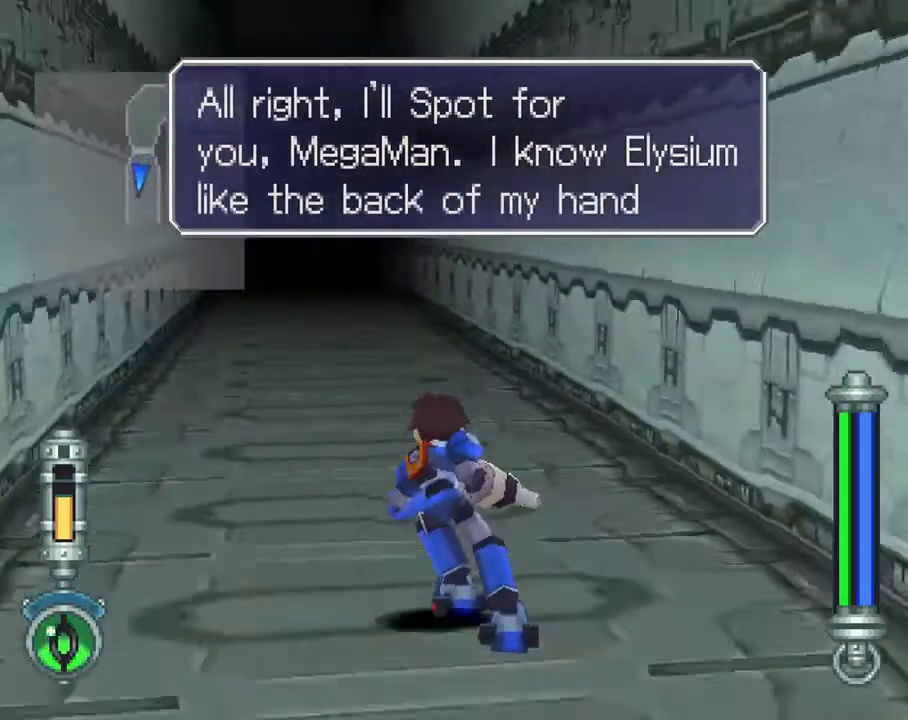
{"buttons": ["CIRCLE", "DPAD_UP", "DPAD_LEFT"], "left_stick": "center", "right_stick": "center", "events": [[183, "L1", "up"]]}
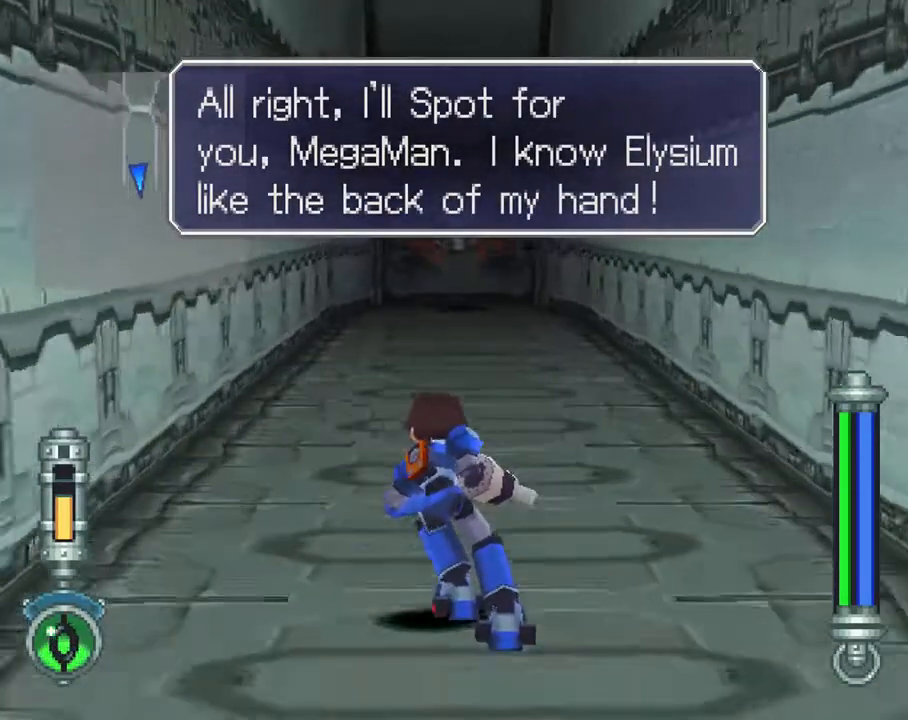
{"buttons": ["DPAD_UP"], "left_stick": "center", "right_stick": "center", "events": [[100, "CIRCLE", "up"], [100, "DPAD_LEFT", "up"], [383, "DPAD_LEFT", "down"], [467, "DPAD_LEFT", "up"]]}
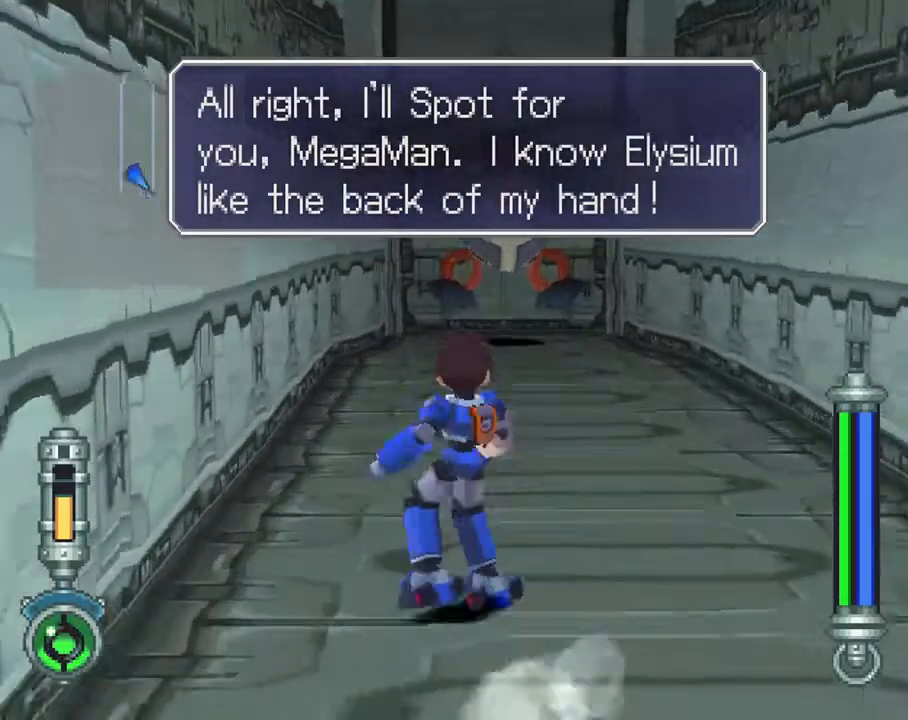
{"buttons": [], "left_stick": "center", "right_stick": "center", "events": [[133, "DPAD_UP", "up"], [233, "right_stick", "up"], [383, "right_stick", "center"]]}
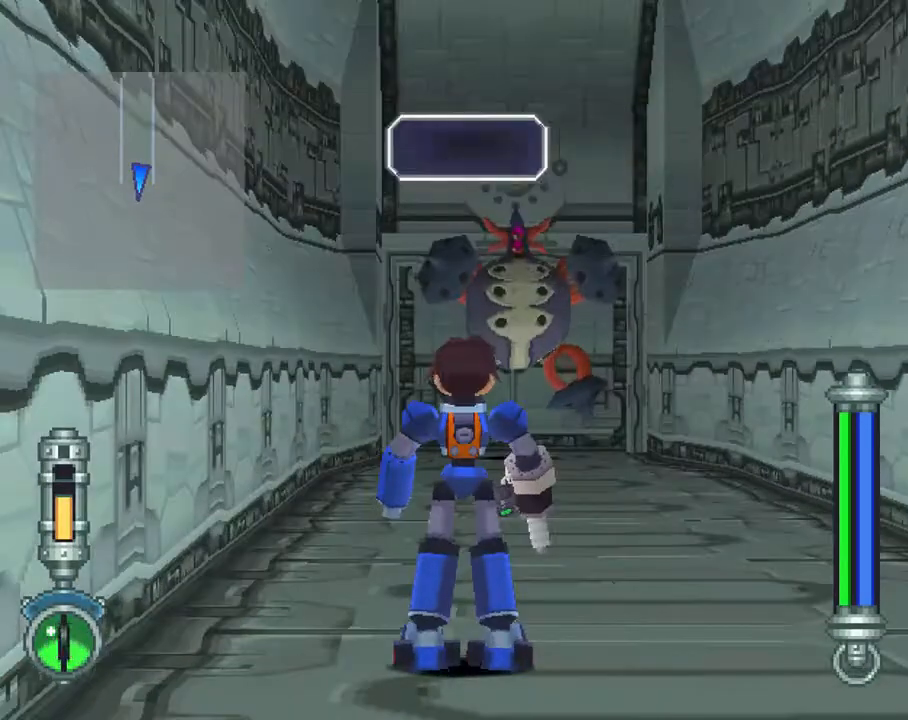
{"buttons": [], "left_stick": "center", "right_stick": "center", "events": []}
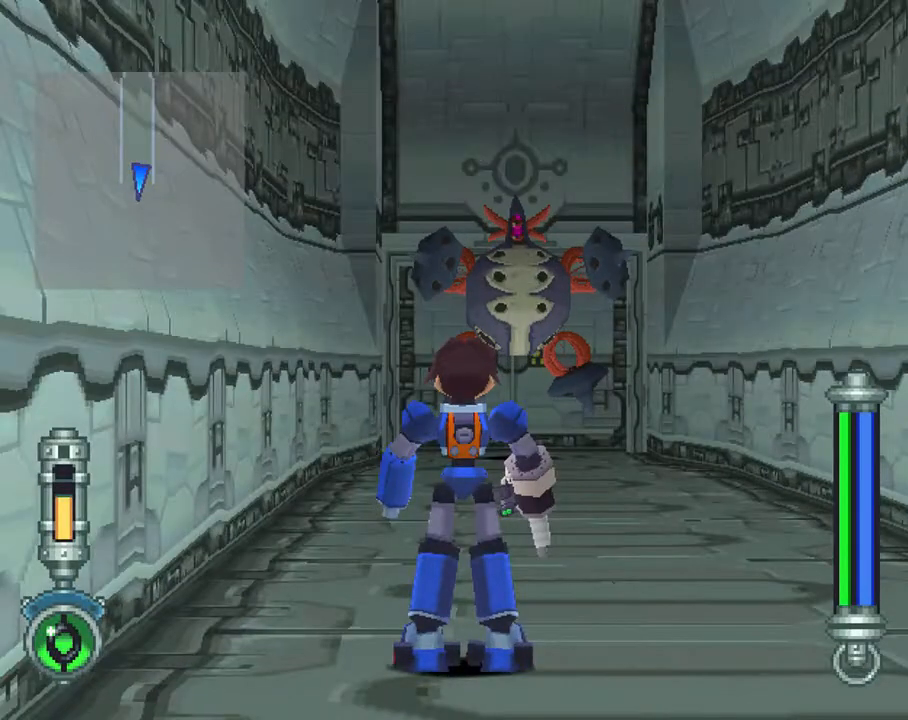
{"buttons": [], "left_stick": "center", "right_stick": "center", "events": [[217, "DPAD_UP", "down"], [417, "DPAD_UP", "up"]]}
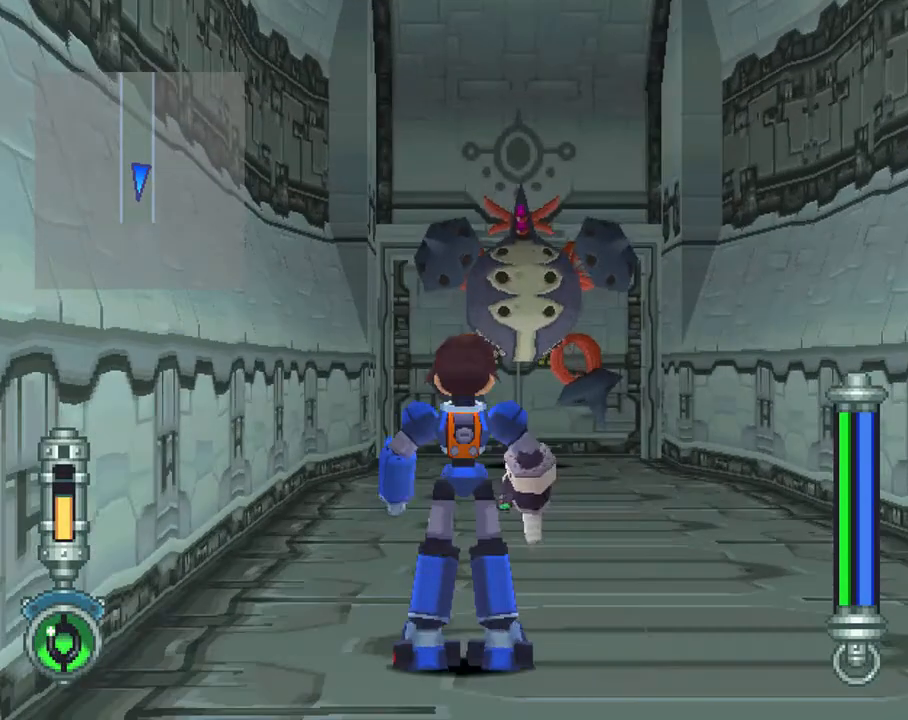
{"buttons": ["L2"], "left_stick": "center", "right_stick": "center", "events": [[150, "L2", "down"], [383, "DPAD_DOWN", "down"], [500, "DPAD_DOWN", "up"]]}
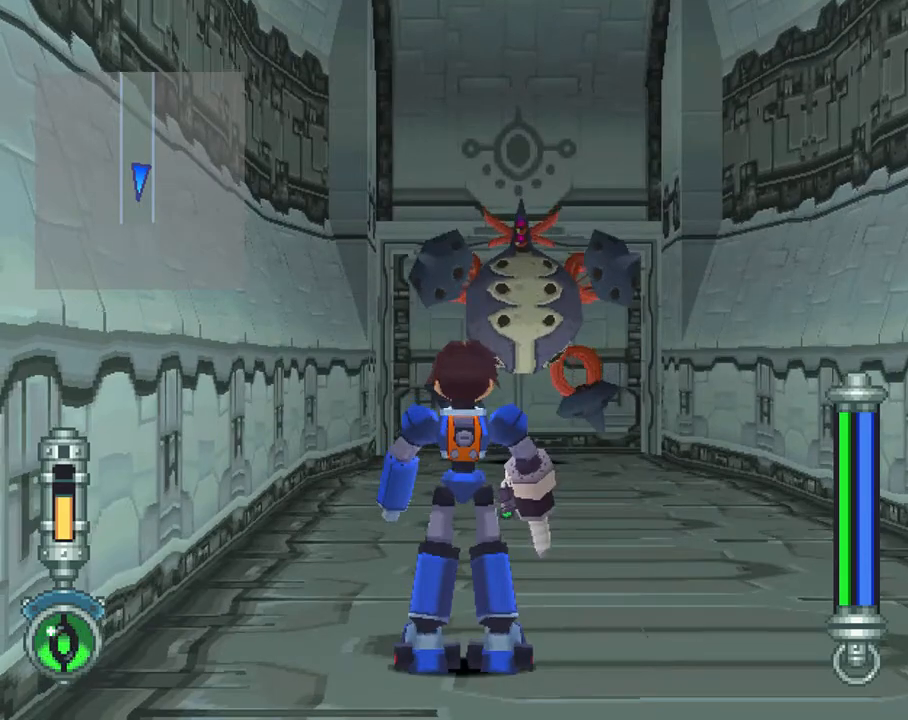
{"buttons": ["L2"], "left_stick": "center", "right_stick": "center", "events": [[283, "DPAD_DOWN", "down"], [417, "DPAD_DOWN", "up"]]}
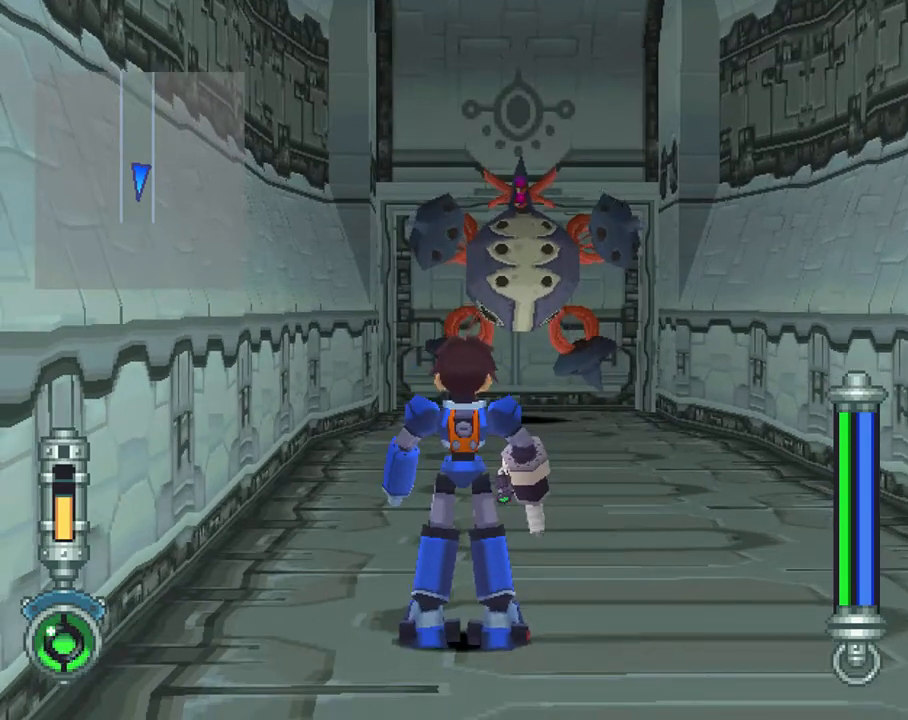
{"buttons": ["SQUARE", "L2"], "left_stick": "center", "right_stick": "center", "events": [[83, "SQUARE", "down"], [300, "DPAD_LEFT", "down"], [350, "DPAD_LEFT", "up"]]}
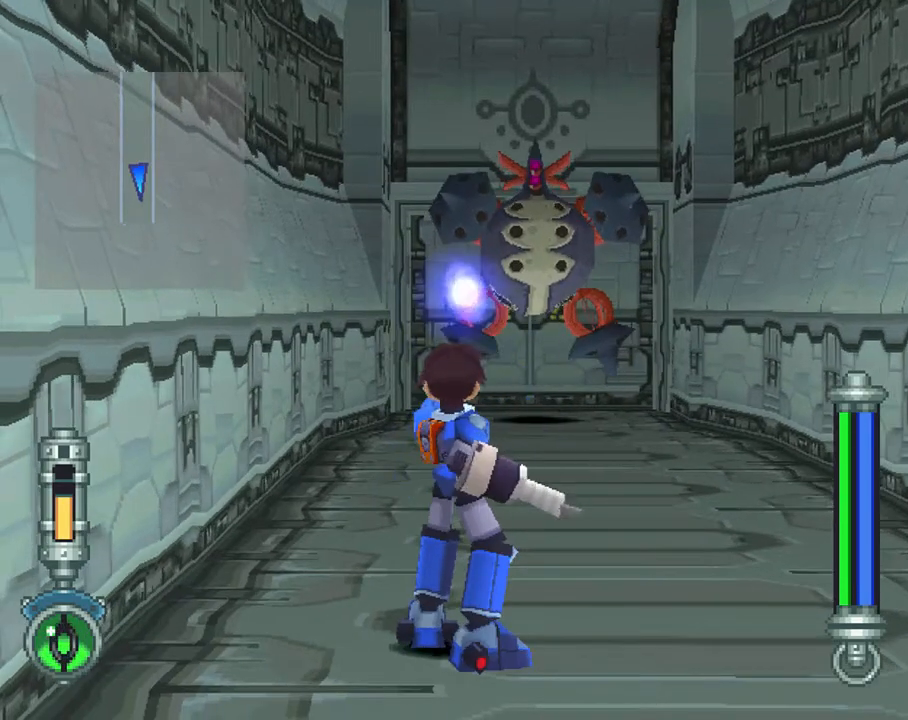
{"buttons": ["L2"], "left_stick": "center", "right_stick": "center", "events": [[33, "DPAD_UP", "down"], [150, "DPAD_UP", "up"], [483, "SQUARE", "up"]]}
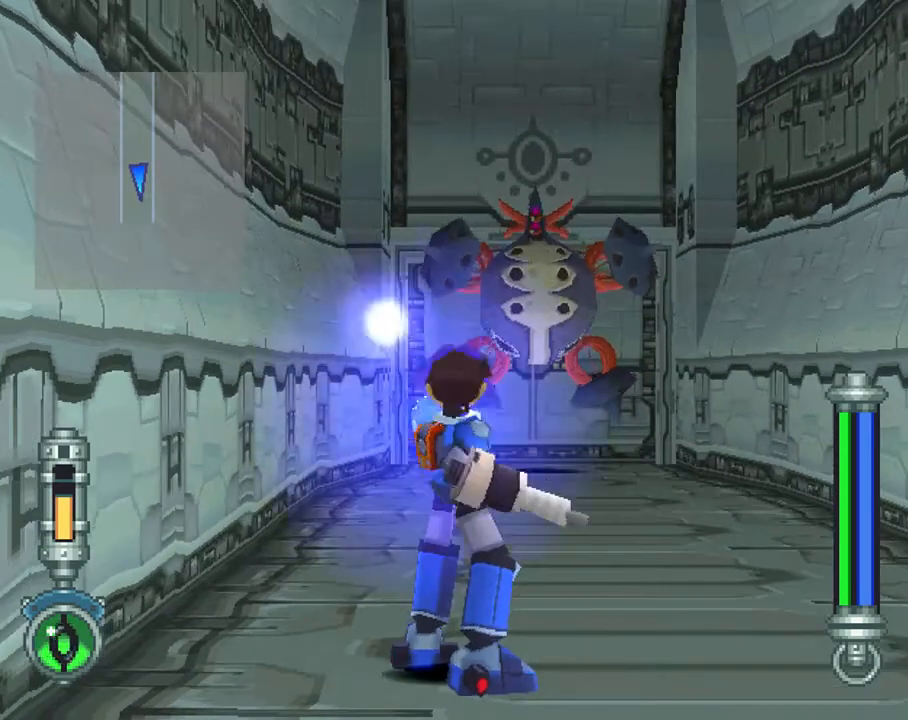
{"buttons": ["L1"], "left_stick": "center", "right_stick": "center", "events": [[100, "L2", "up"], [383, "L1", "down"]]}
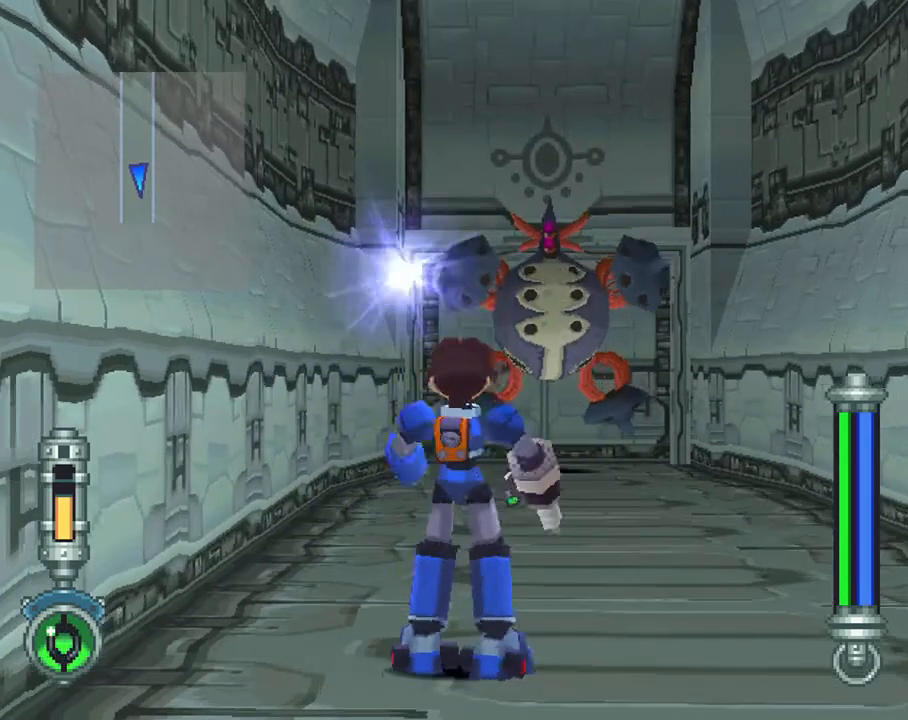
{"buttons": ["R1"], "left_stick": "center", "right_stick": "center", "events": [[17, "L1", "up"], [483, "R1", "down"]]}
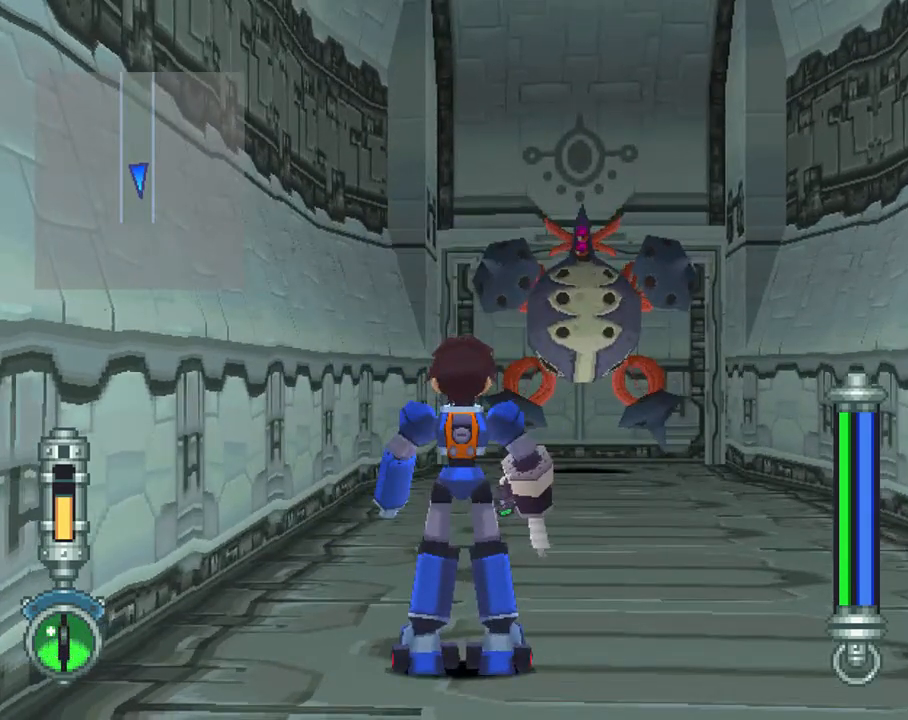
{"buttons": [], "left_stick": "center", "right_stick": "center", "events": [[133, "R1", "up"]]}
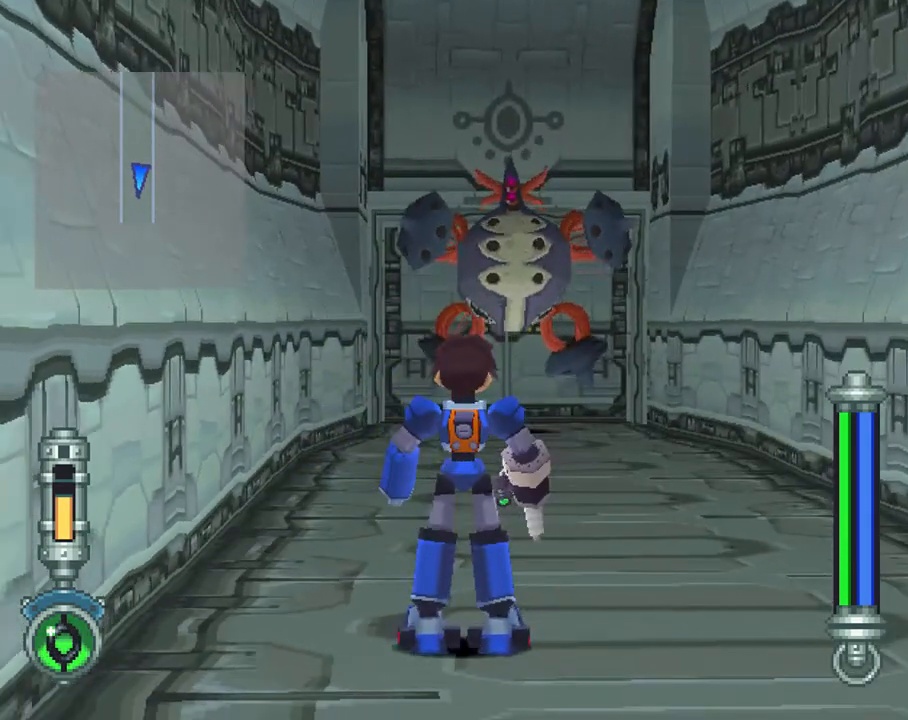
{"buttons": [], "left_stick": "center", "right_stick": "center", "events": []}
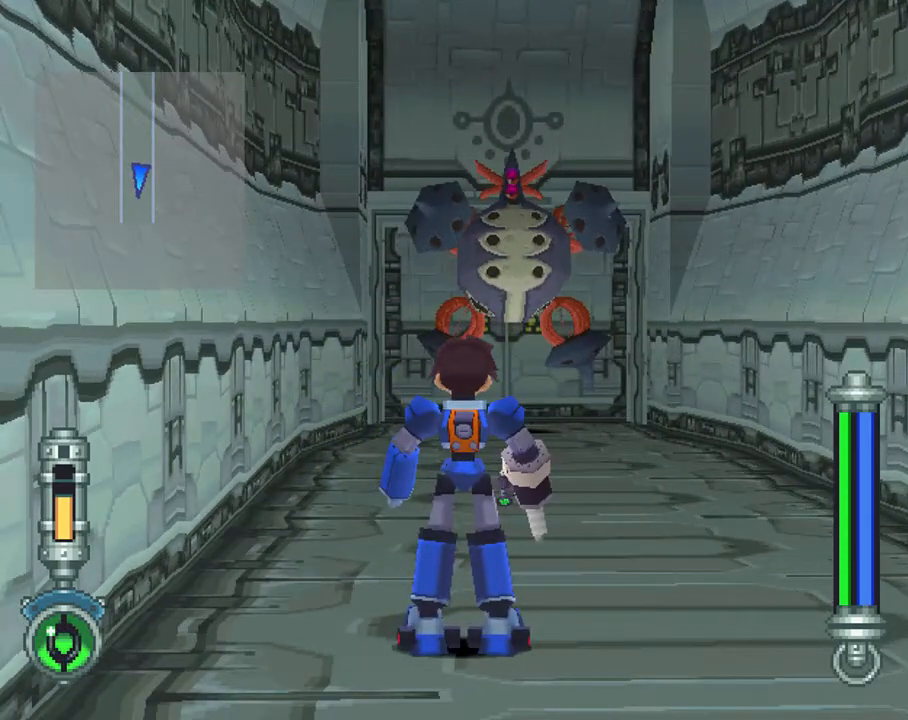
{"buttons": [], "left_stick": "center", "right_stick": "center", "events": []}
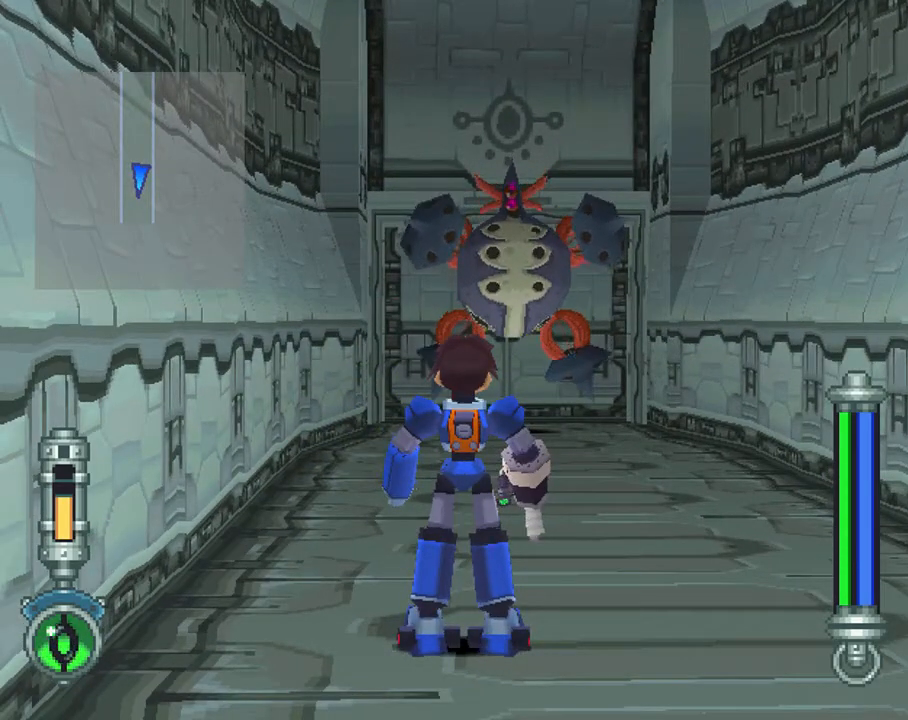
{"buttons": ["DPAD_UP"], "left_stick": "center", "right_stick": "center", "events": [[217, "DPAD_UP", "down"]]}
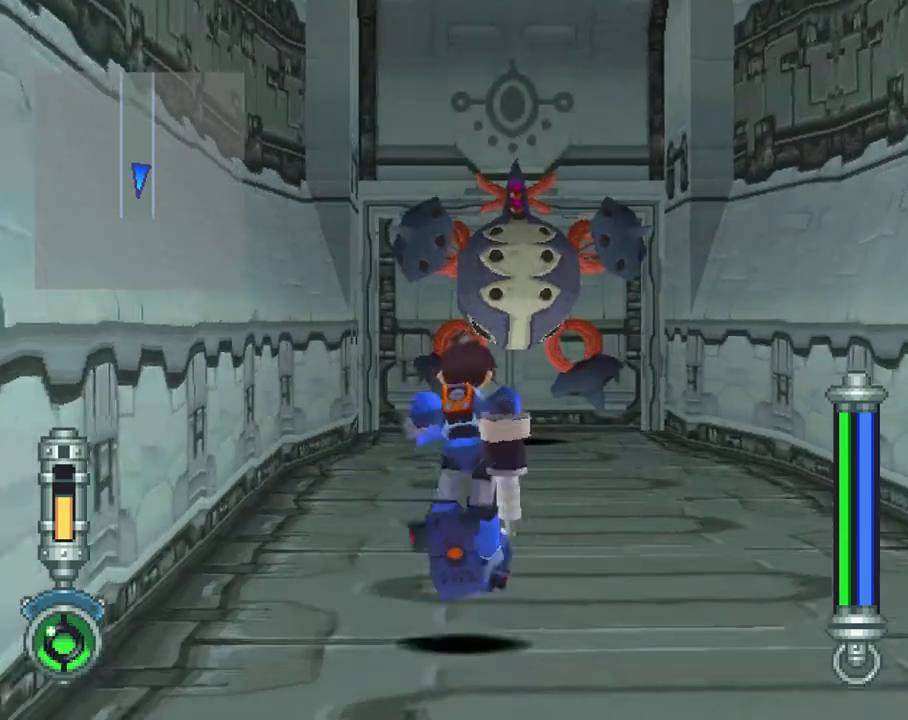
{"buttons": ["DPAD_UP"], "left_stick": "center", "right_stick": "center", "events": [[83, "DPAD_LEFT", "down"], [250, "DPAD_LEFT", "up"]]}
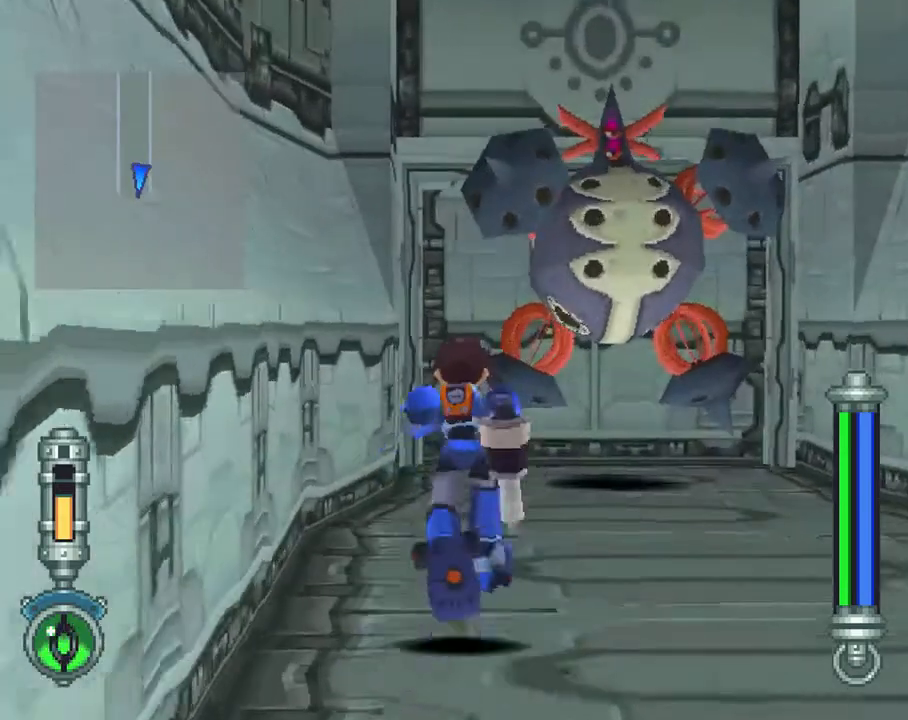
{"buttons": [], "left_stick": "center", "right_stick": "center", "events": [[167, "DPAD_UP", "up"]]}
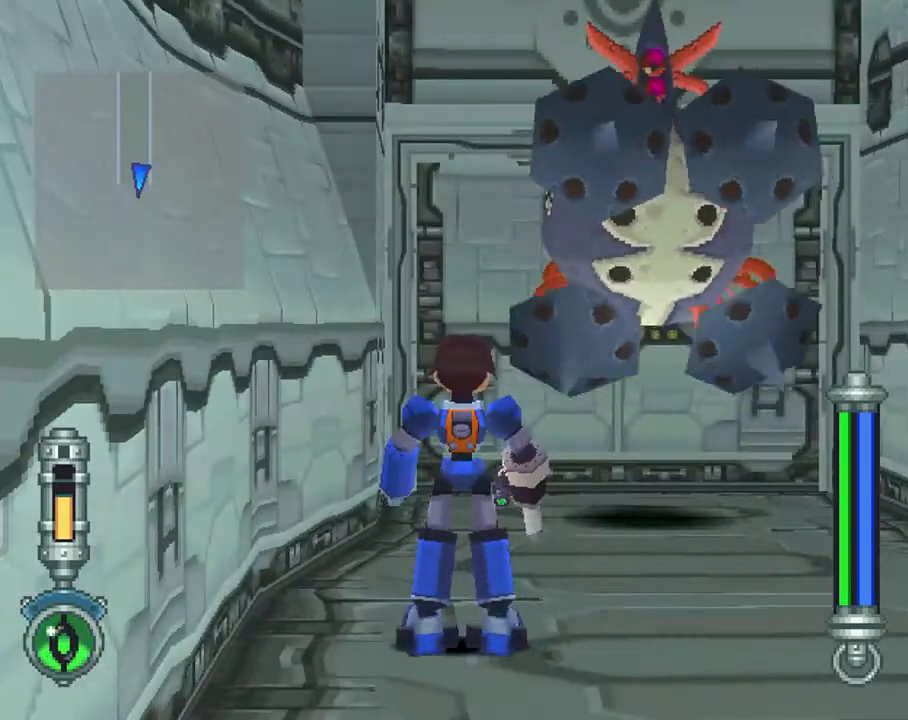
{"buttons": ["DPAD_DOWN", "DPAD_RIGHT"], "left_stick": "center", "right_stick": "center", "events": [[450, "DPAD_DOWN", "down"], [450, "DPAD_RIGHT", "down"]]}